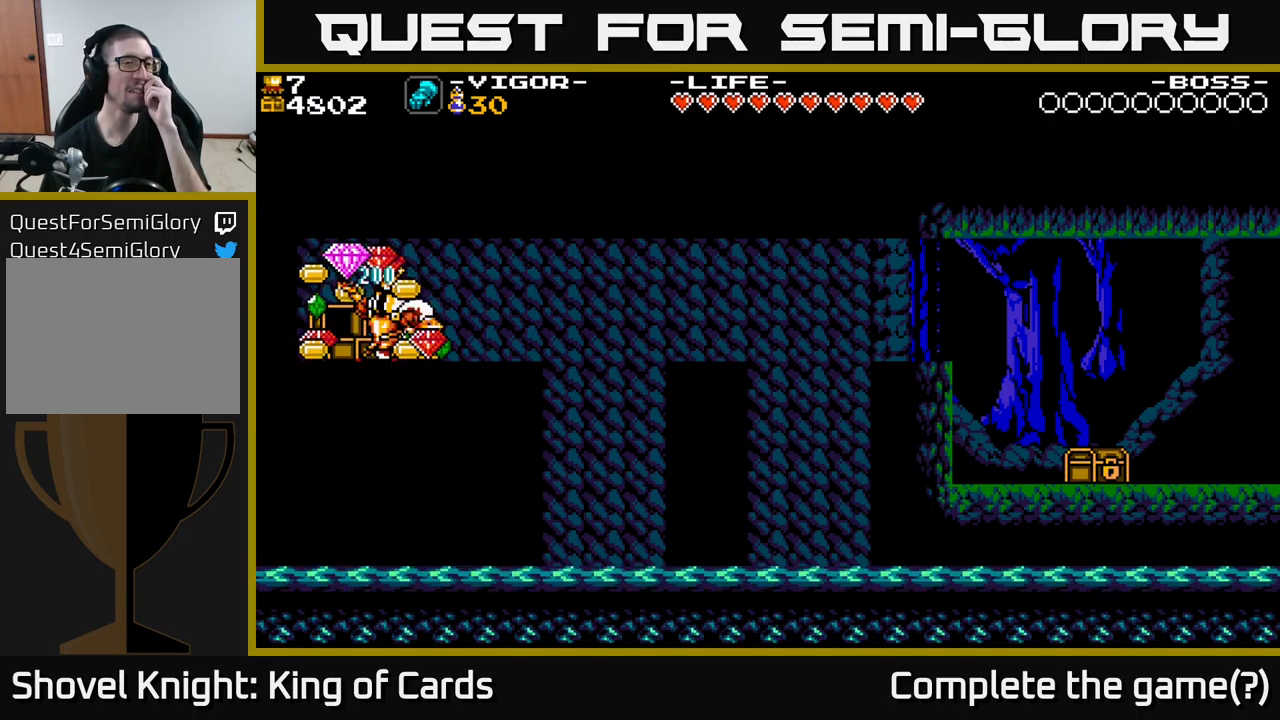
Gameplay with a controller (Xbox layout); each line is a JSON object with the inputs held at the frame after it. "events" lists button and stick changes between this image and that frame as [ms after this image, input, new state], when the widget could be followed in between. Not read: left_stick.
{"buttons": [], "right_stick": "center", "events": []}
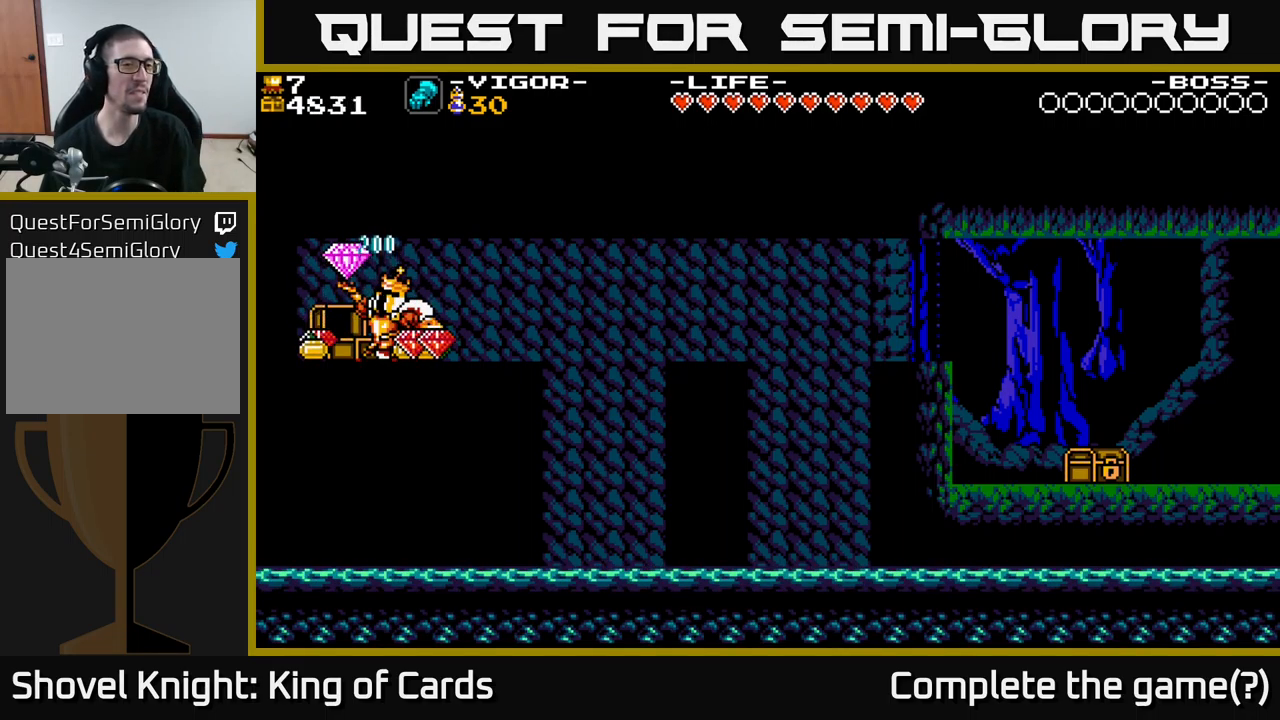
{"buttons": ["DPAD_RIGHT"], "right_stick": "center", "events": [[450, "DPAD_RIGHT", "down"]]}
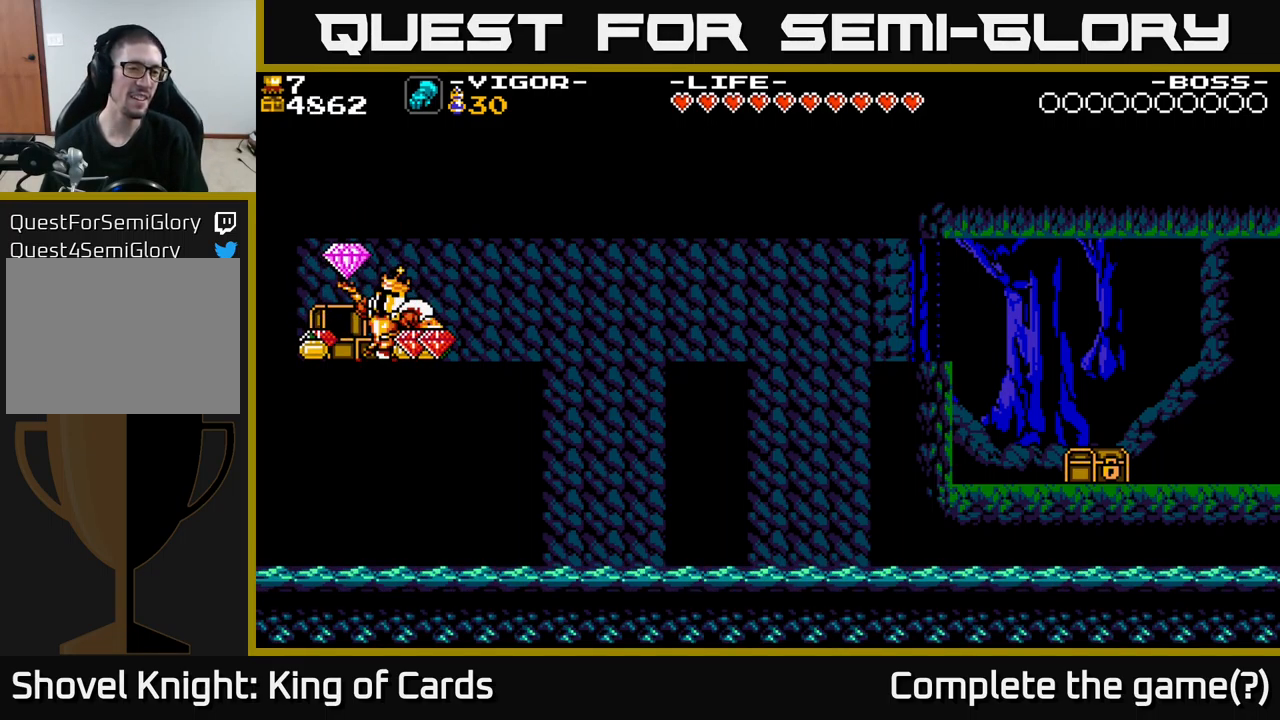
{"buttons": ["DPAD_LEFT"], "right_stick": "center", "events": [[417, "DPAD_RIGHT", "up"], [467, "DPAD_LEFT", "down"]]}
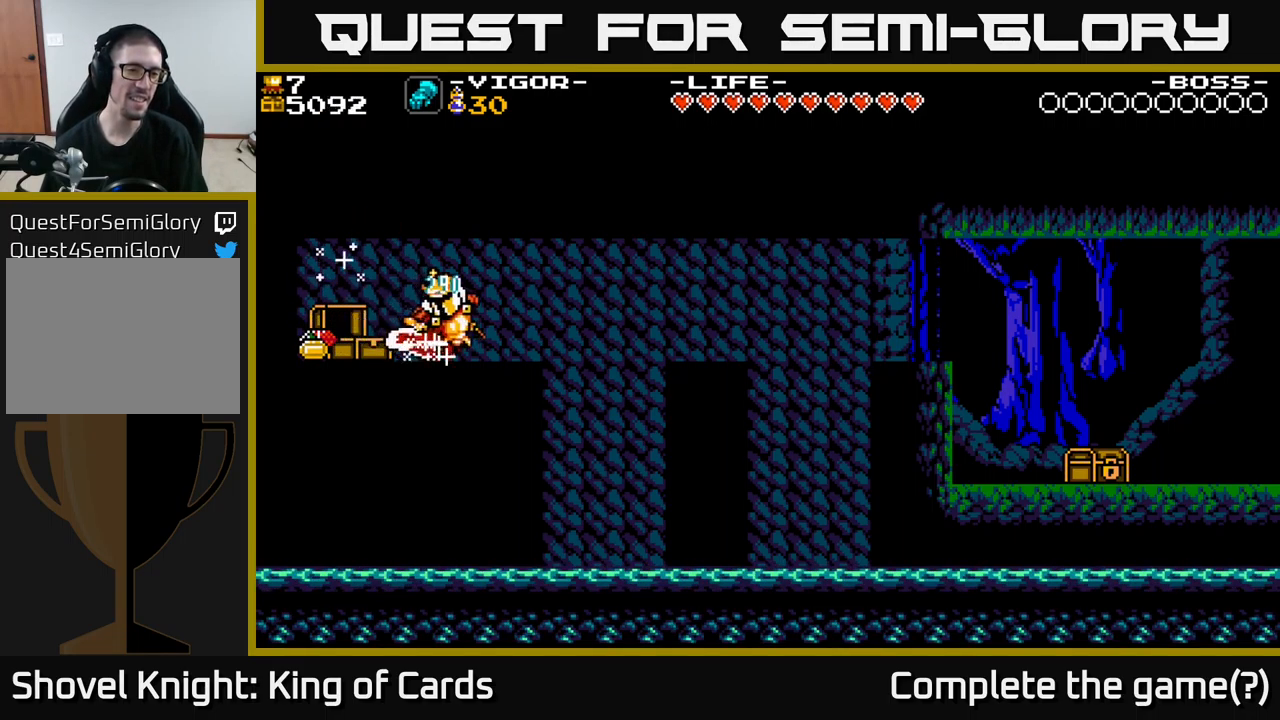
{"buttons": ["DPAD_LEFT"], "right_stick": "center", "events": []}
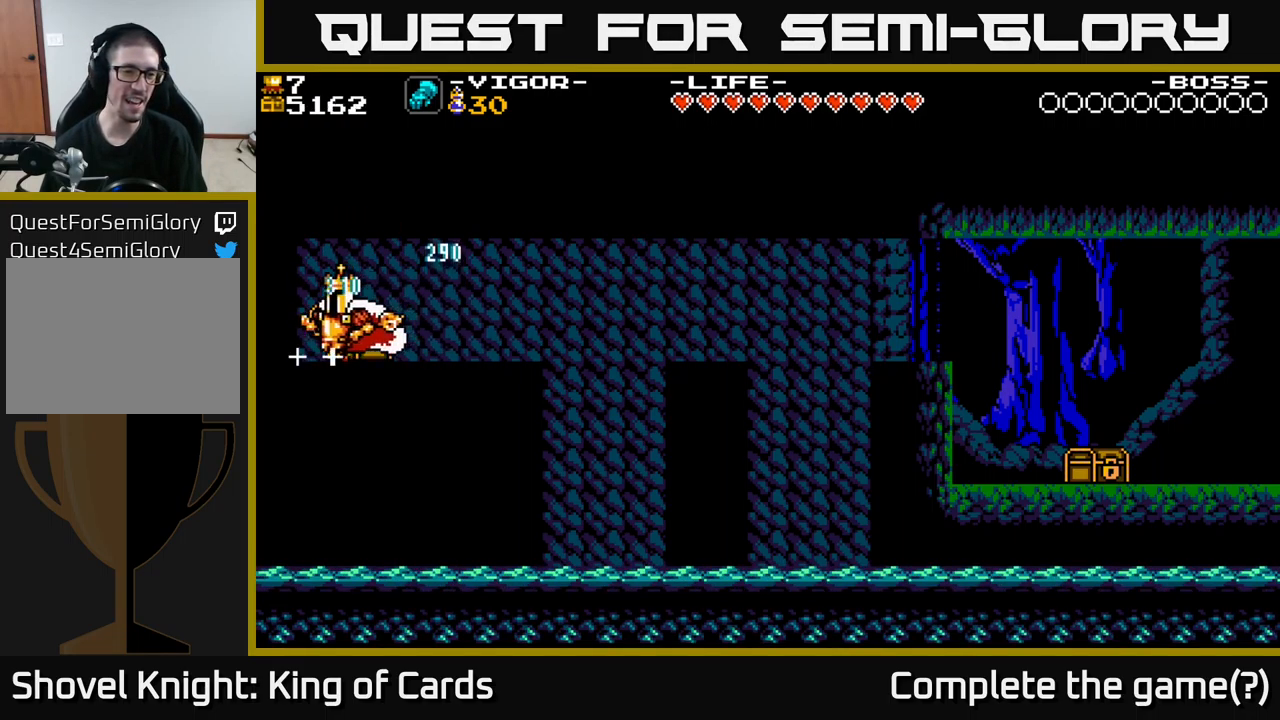
{"buttons": ["DPAD_RIGHT"], "right_stick": "center", "events": [[150, "DPAD_LEFT", "up"], [217, "DPAD_RIGHT", "down"]]}
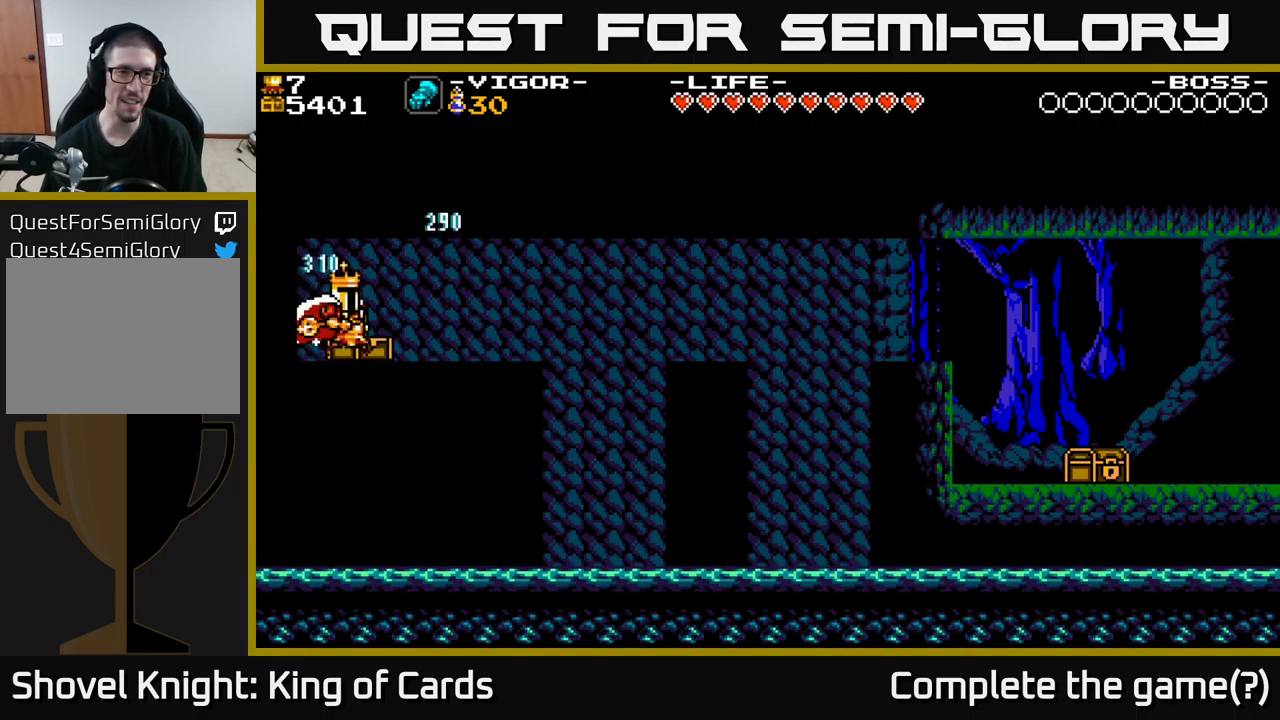
{"buttons": ["DPAD_RIGHT"], "right_stick": "center", "events": []}
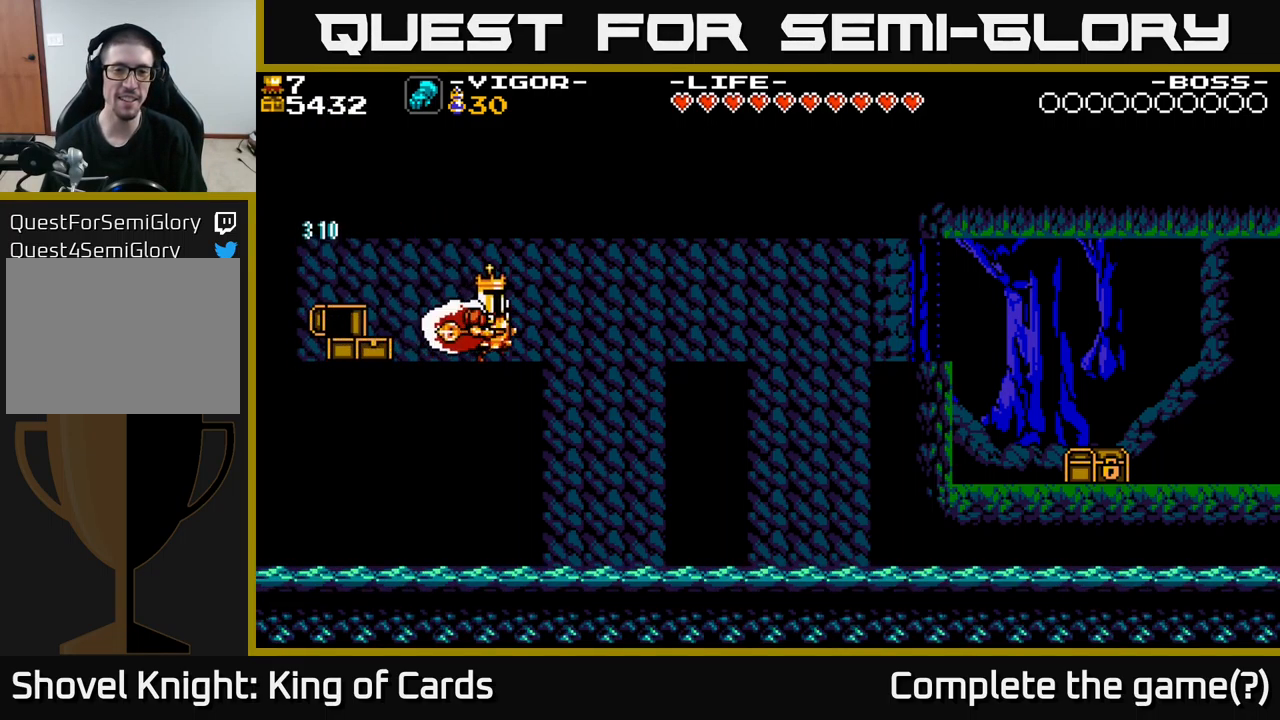
{"buttons": ["DPAD_RIGHT"], "right_stick": "center", "events": [[117, "X", "down"], [483, "X", "up"]]}
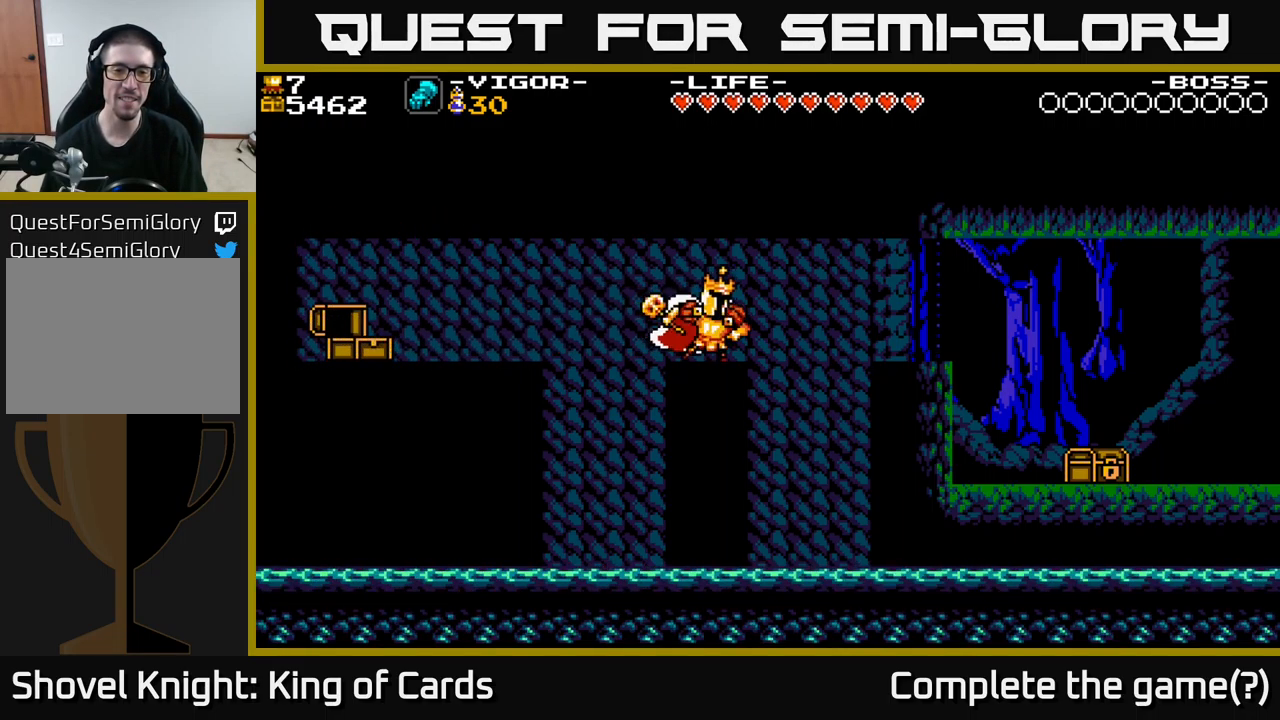
{"buttons": ["DPAD_RIGHT"], "right_stick": "center", "events": [[50, "DPAD_RIGHT", "up"], [433, "DPAD_RIGHT", "down"]]}
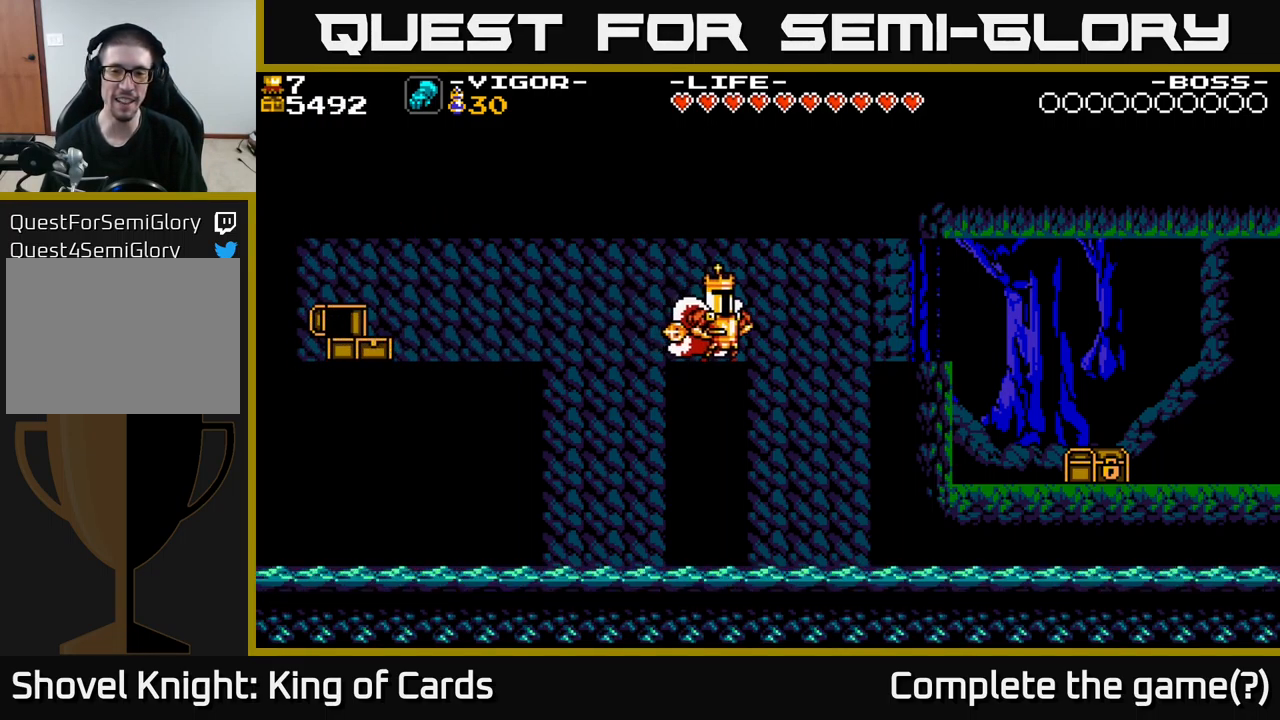
{"buttons": ["DPAD_RIGHT"], "right_stick": "center", "events": [[100, "X", "down"], [417, "X", "up"]]}
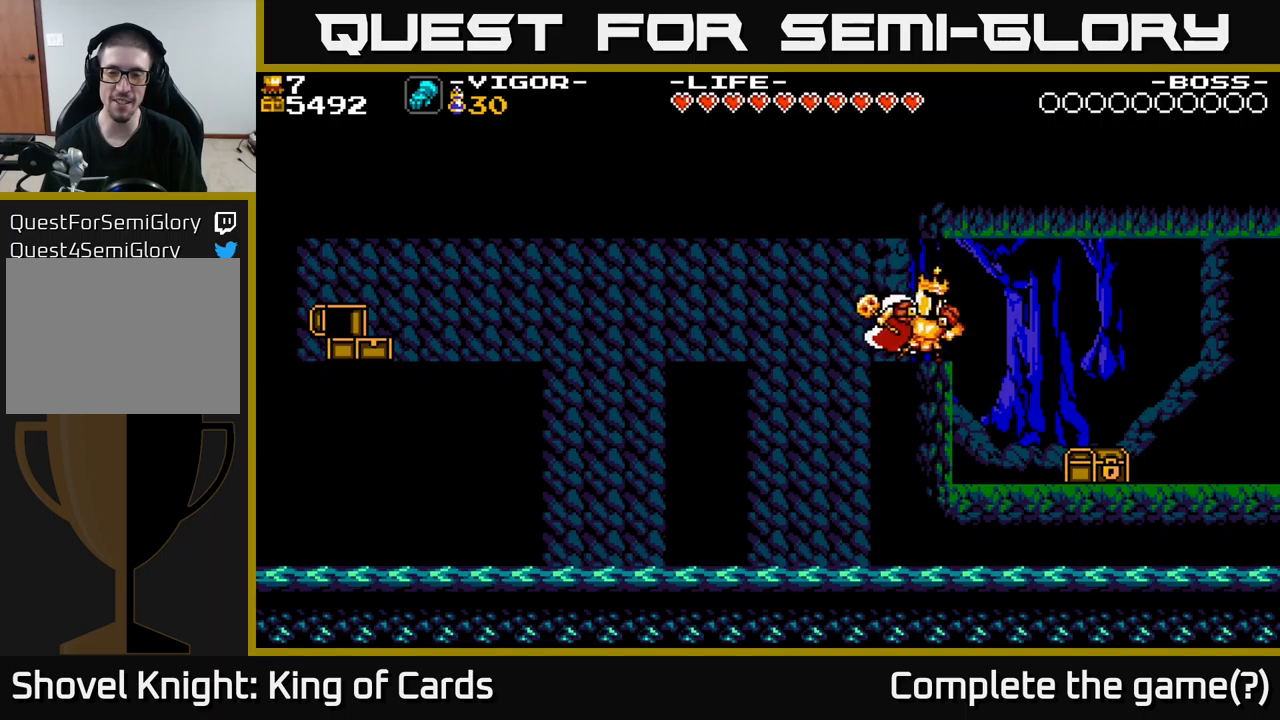
{"buttons": [], "right_stick": "center", "events": [[500, "DPAD_RIGHT", "up"]]}
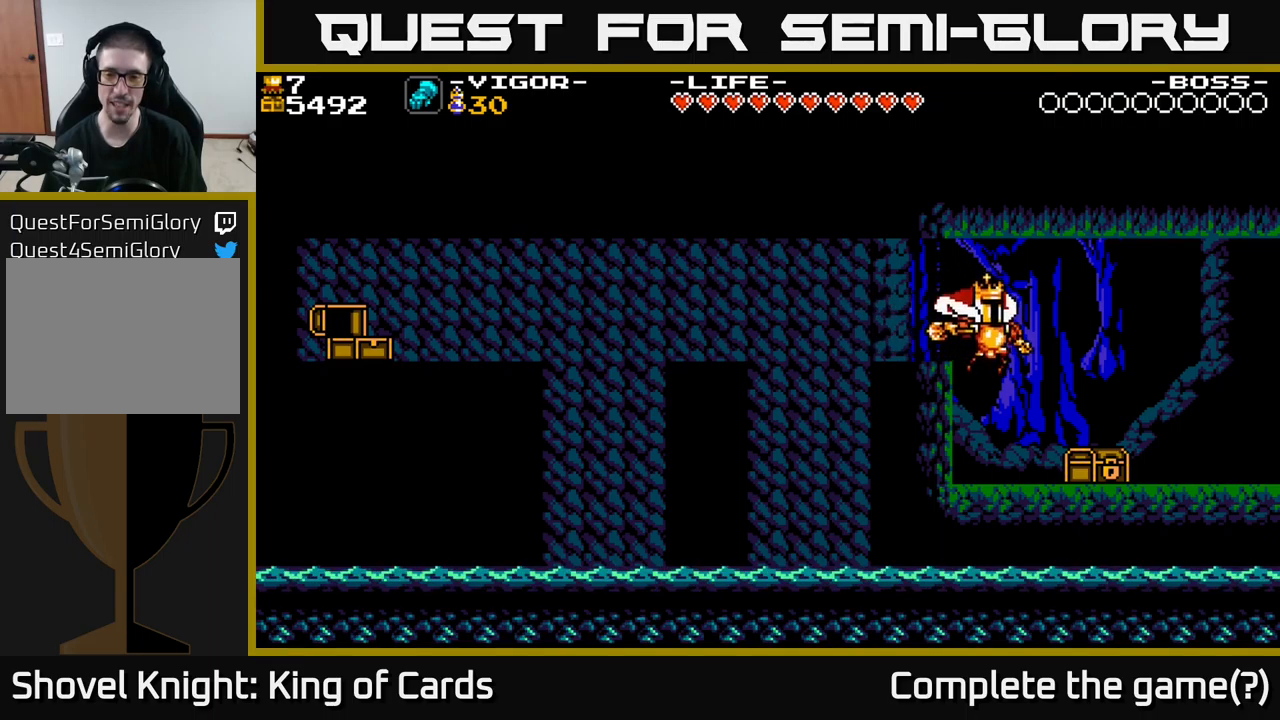
{"buttons": ["DPAD_RIGHT"], "right_stick": "center", "events": [[350, "DPAD_RIGHT", "down"], [350, "X", "down"], [417, "X", "up"]]}
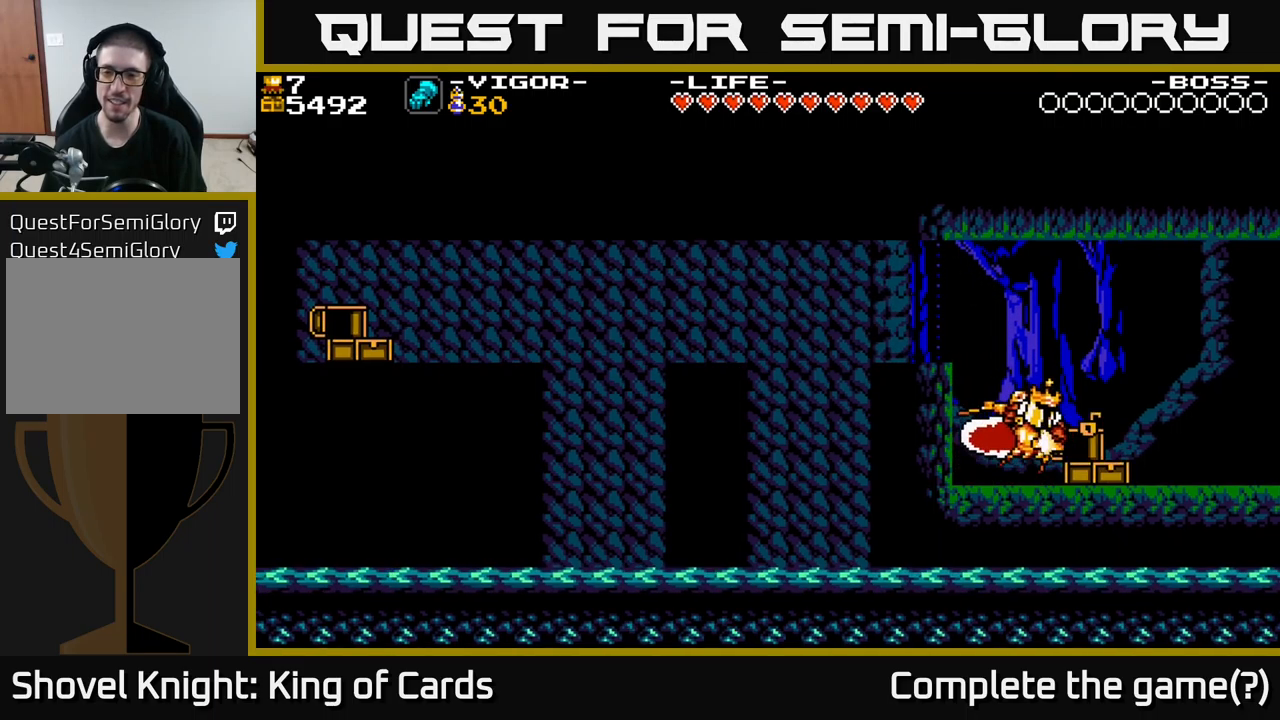
{"buttons": ["X", "DPAD_RIGHT"], "right_stick": "center", "events": [[217, "DPAD_RIGHT", "up"], [350, "DPAD_RIGHT", "down"], [483, "X", "down"]]}
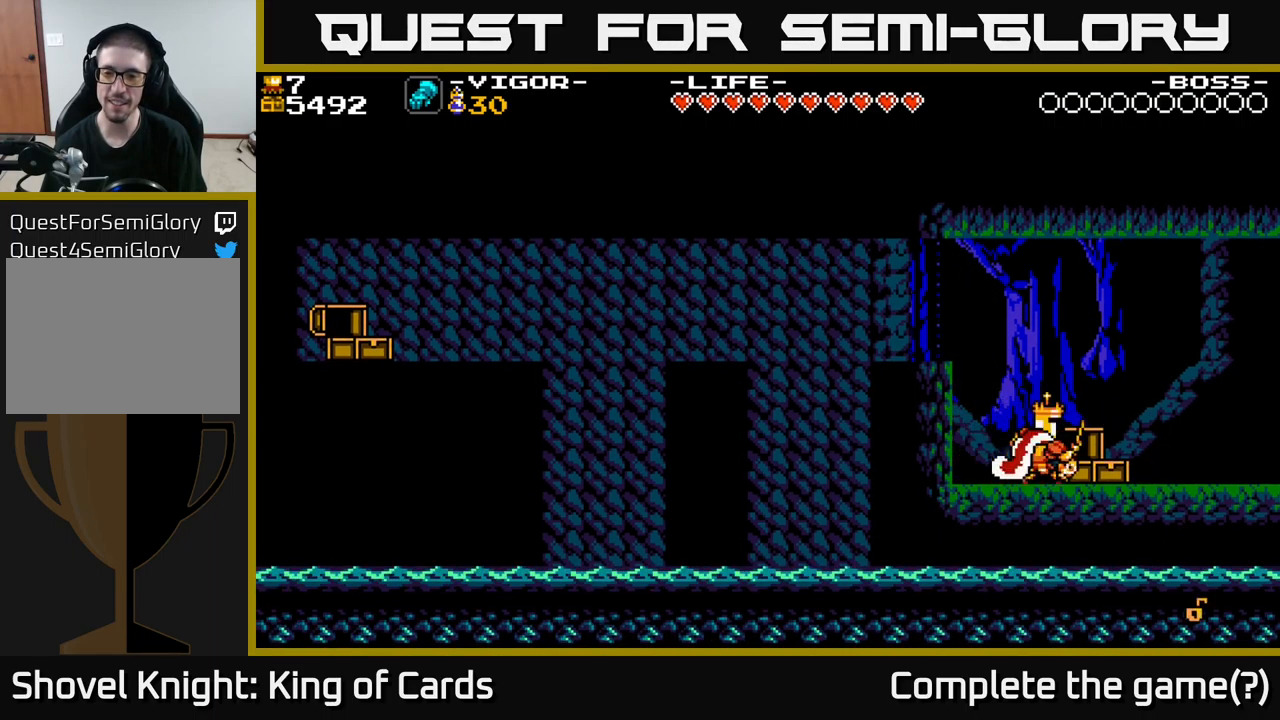
{"buttons": [], "right_stick": "center", "events": [[83, "X", "up"], [283, "DPAD_RIGHT", "up"]]}
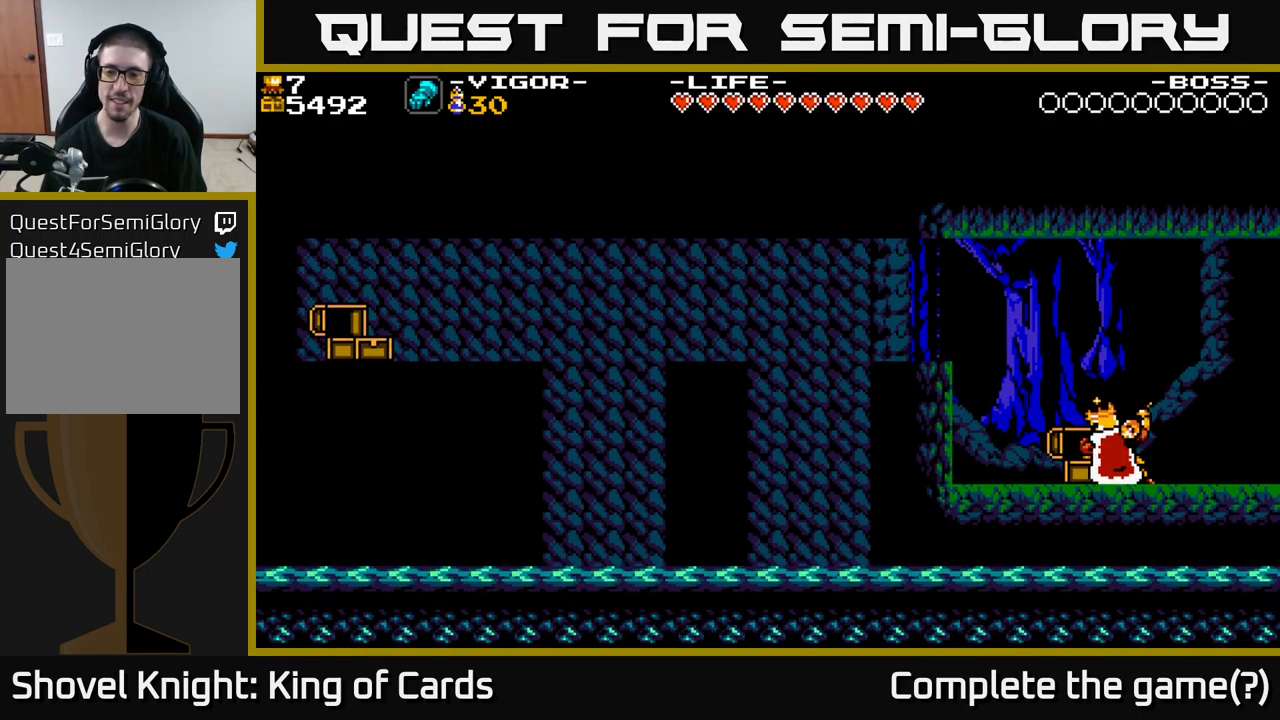
{"buttons": [], "right_stick": "center", "events": []}
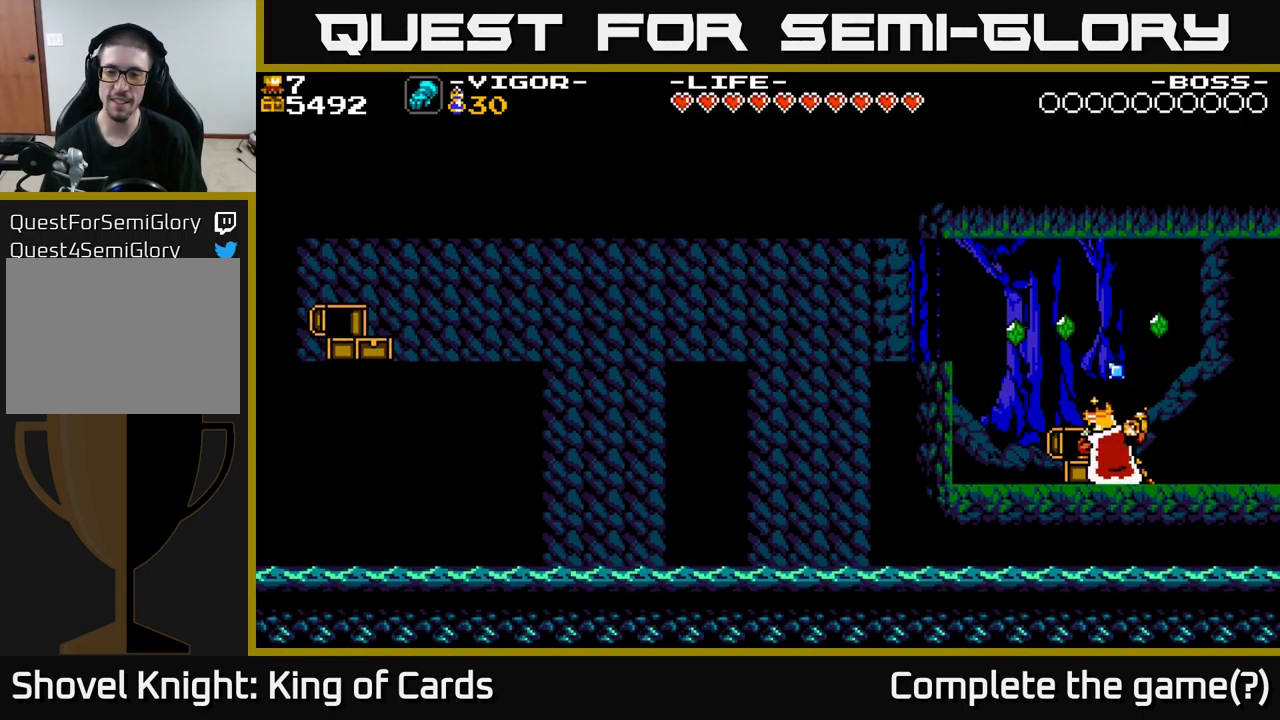
{"buttons": [], "right_stick": "center", "events": []}
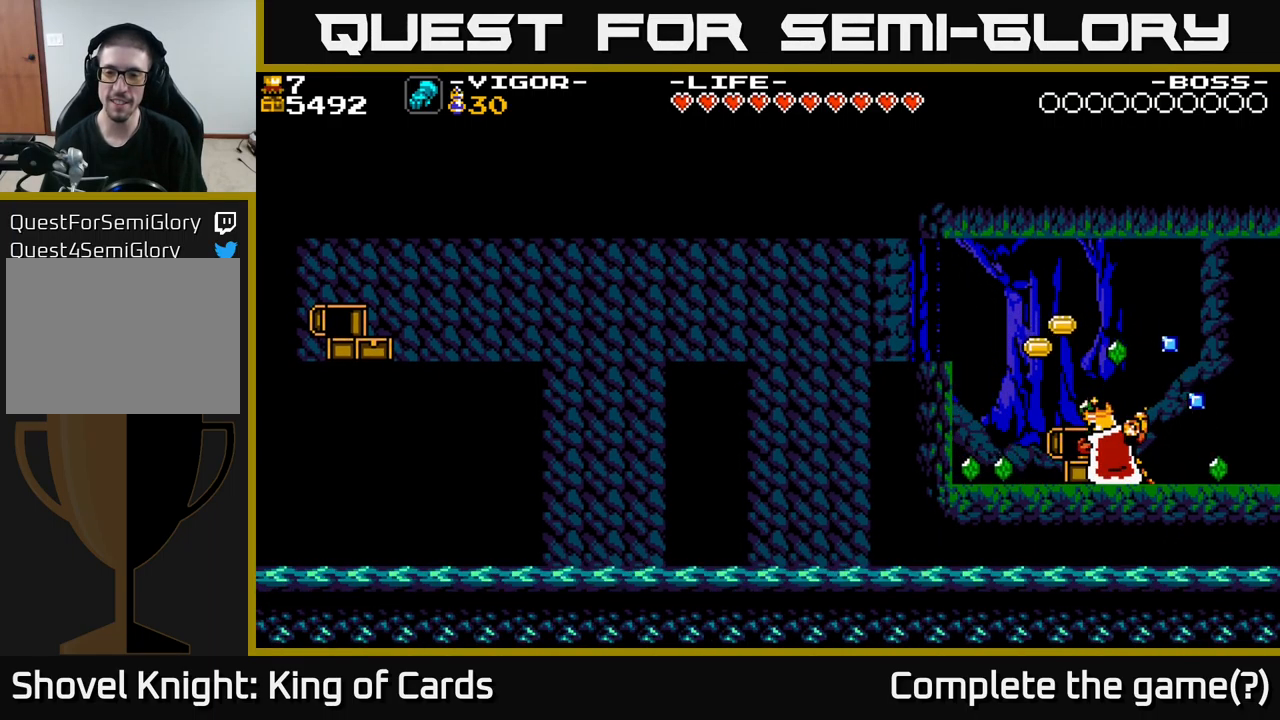
{"buttons": [], "right_stick": "center", "events": []}
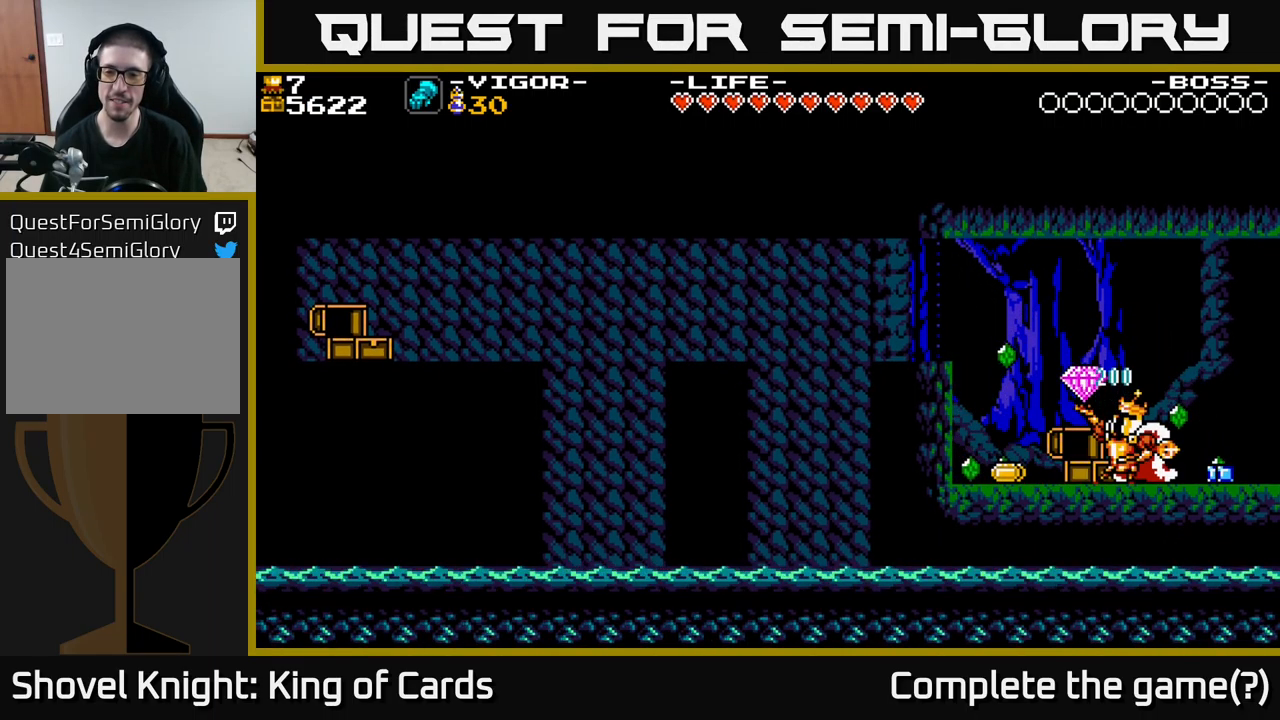
{"buttons": ["DPAD_RIGHT"], "right_stick": "center", "events": [[283, "DPAD_RIGHT", "down"]]}
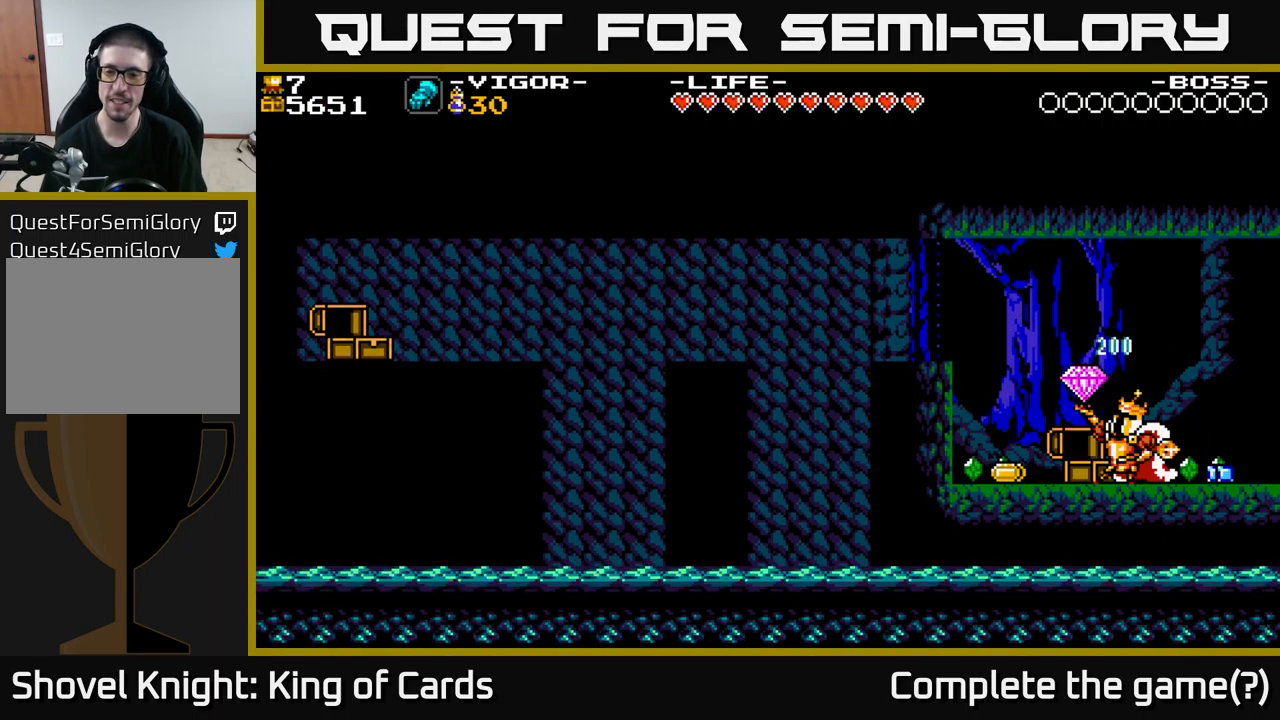
{"buttons": ["DPAD_RIGHT"], "right_stick": "center", "events": []}
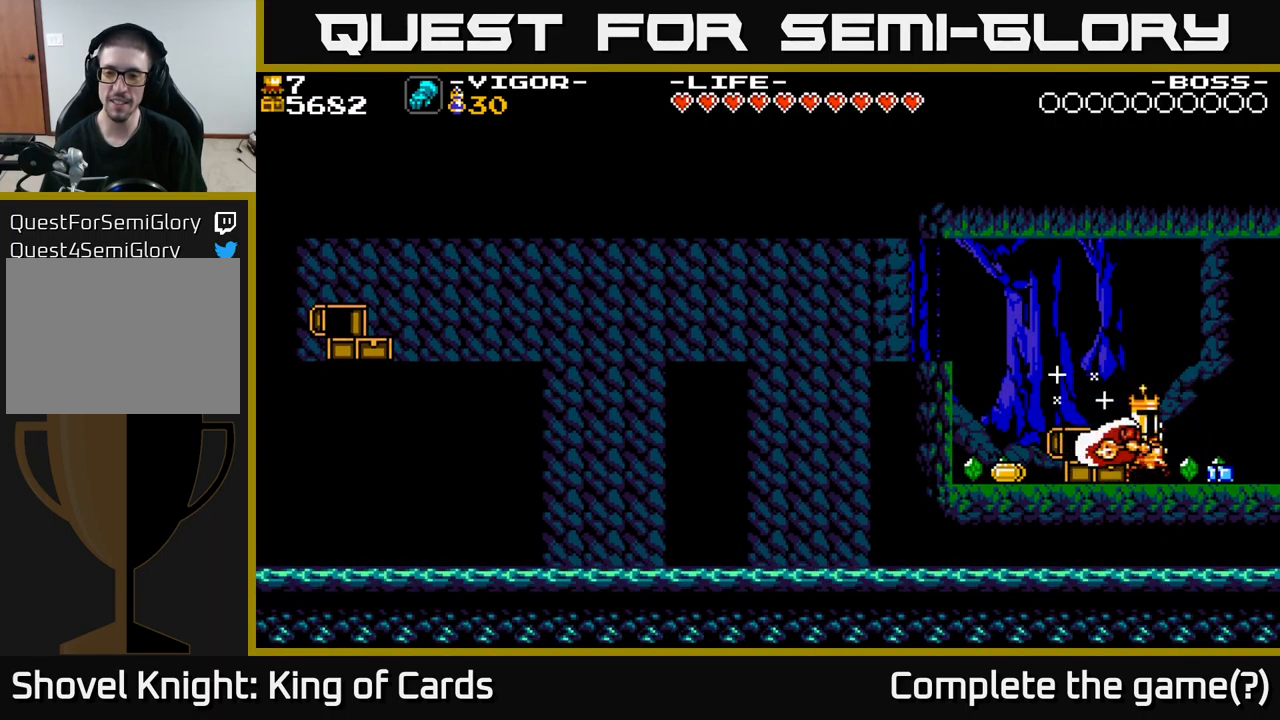
{"buttons": ["X", "DPAD_LEFT"], "right_stick": "center", "events": [[250, "DPAD_RIGHT", "up"], [283, "DPAD_LEFT", "down"], [383, "X", "down"]]}
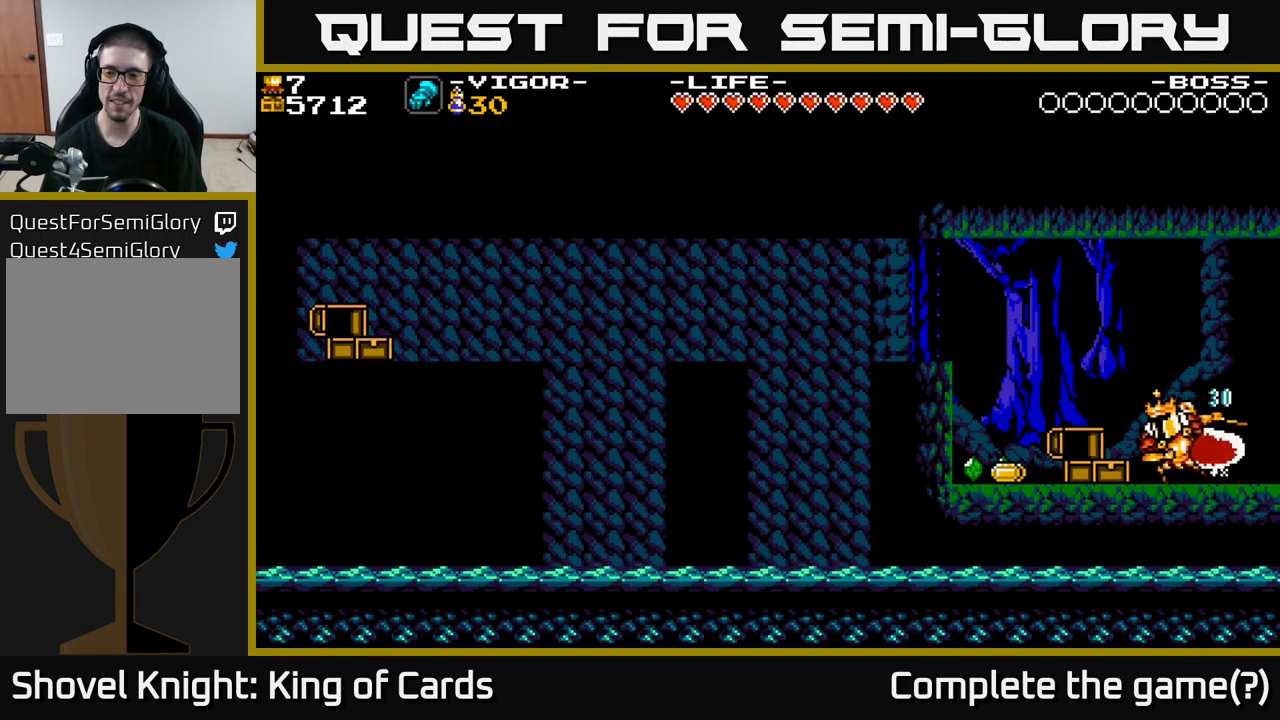
{"buttons": ["DPAD_LEFT"], "right_stick": "center", "events": [[34, "X", "up"]]}
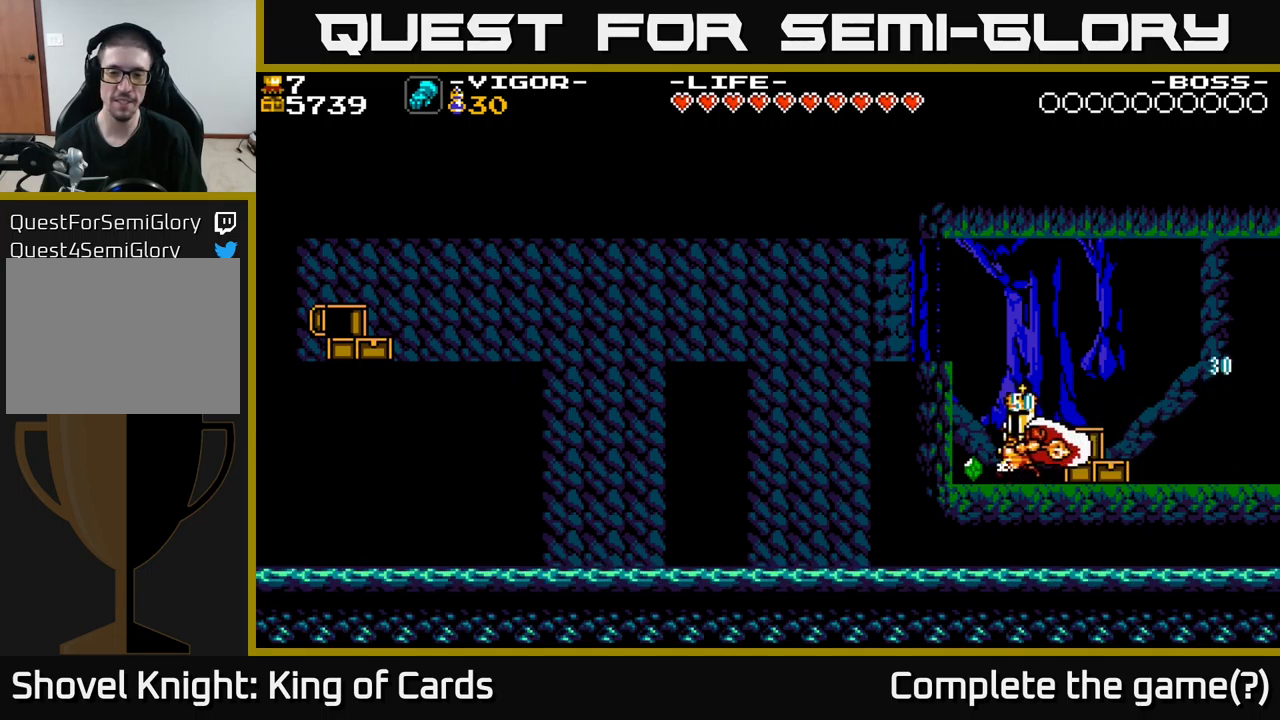
{"buttons": ["A", "DPAD_RIGHT"], "right_stick": "center", "events": [[250, "DPAD_LEFT", "up"], [300, "DPAD_RIGHT", "down"], [484, "A", "down"]]}
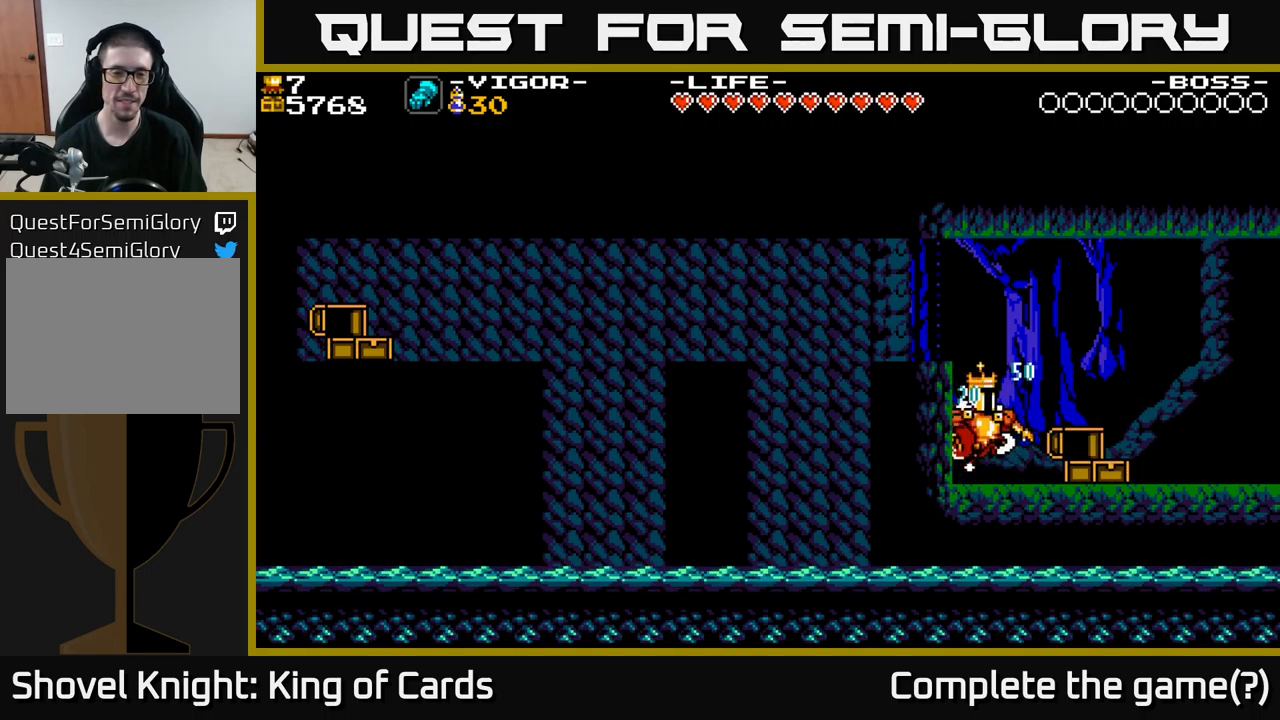
{"buttons": ["DPAD_RIGHT"], "right_stick": "center", "events": [[50, "A", "up"]]}
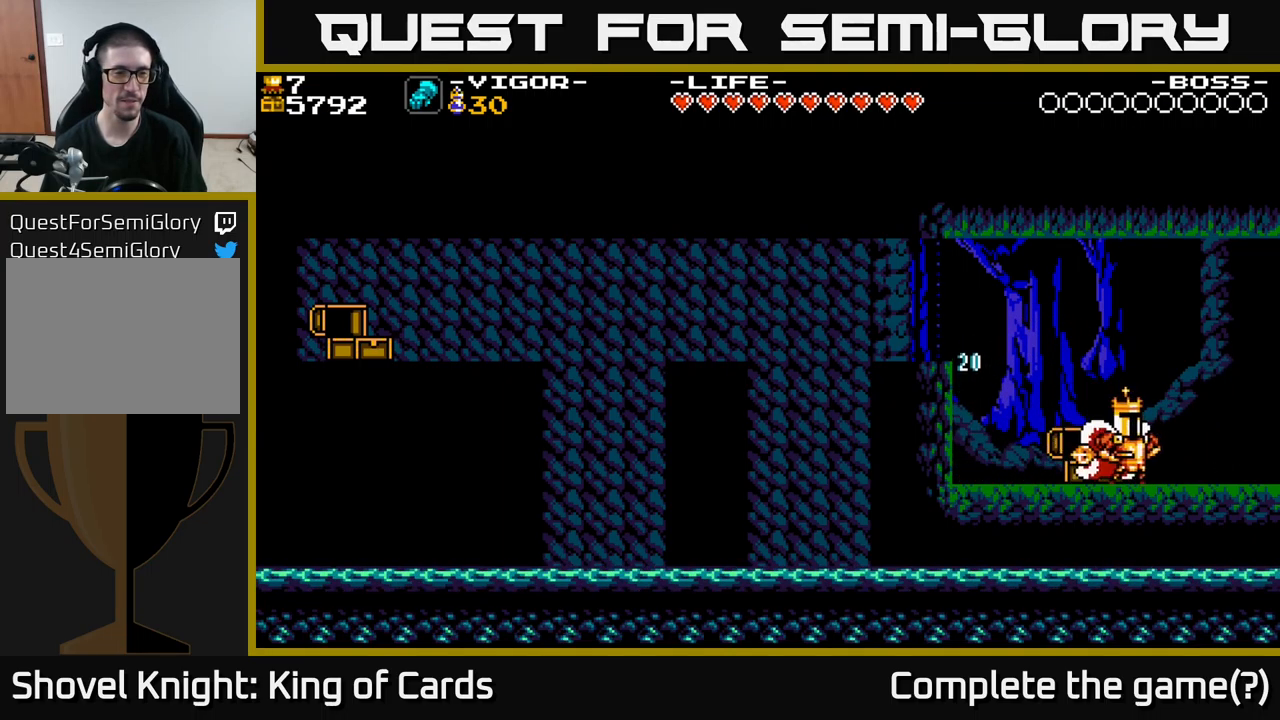
{"buttons": ["DPAD_RIGHT"], "right_stick": "center", "events": []}
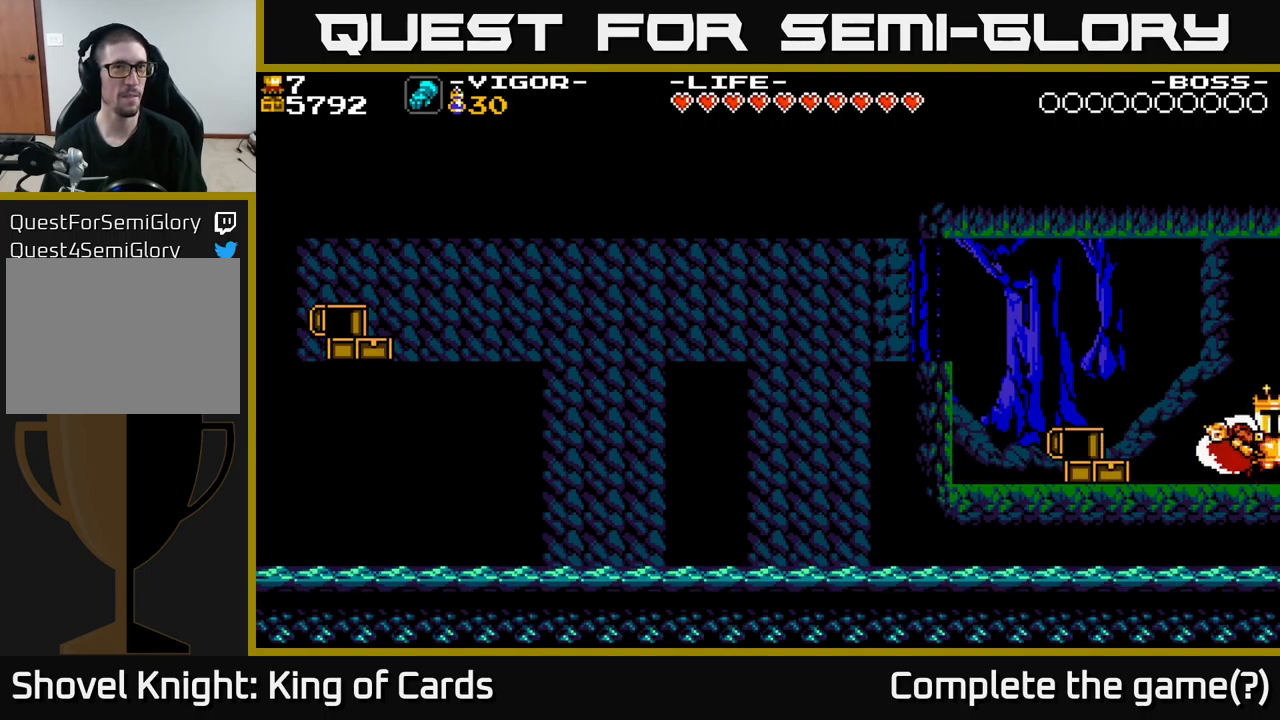
{"buttons": [], "right_stick": "center", "events": [[317, "DPAD_RIGHT", "up"]]}
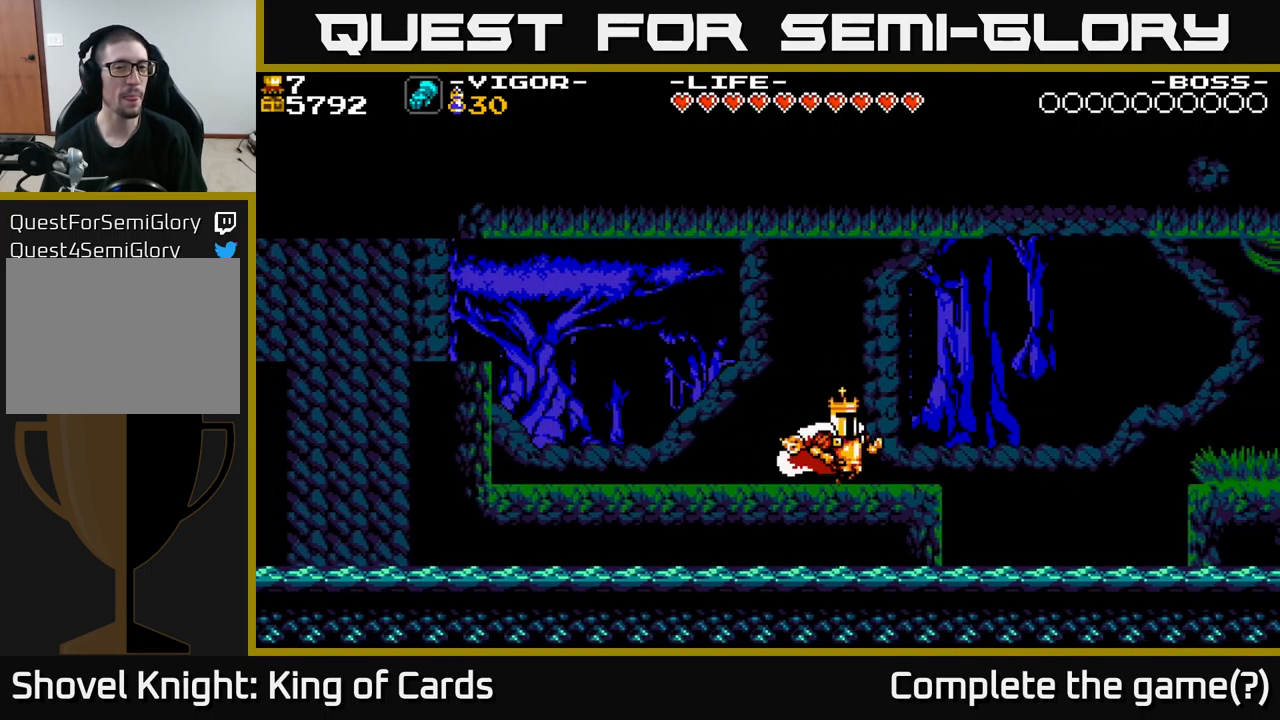
{"buttons": [], "right_stick": "center", "events": []}
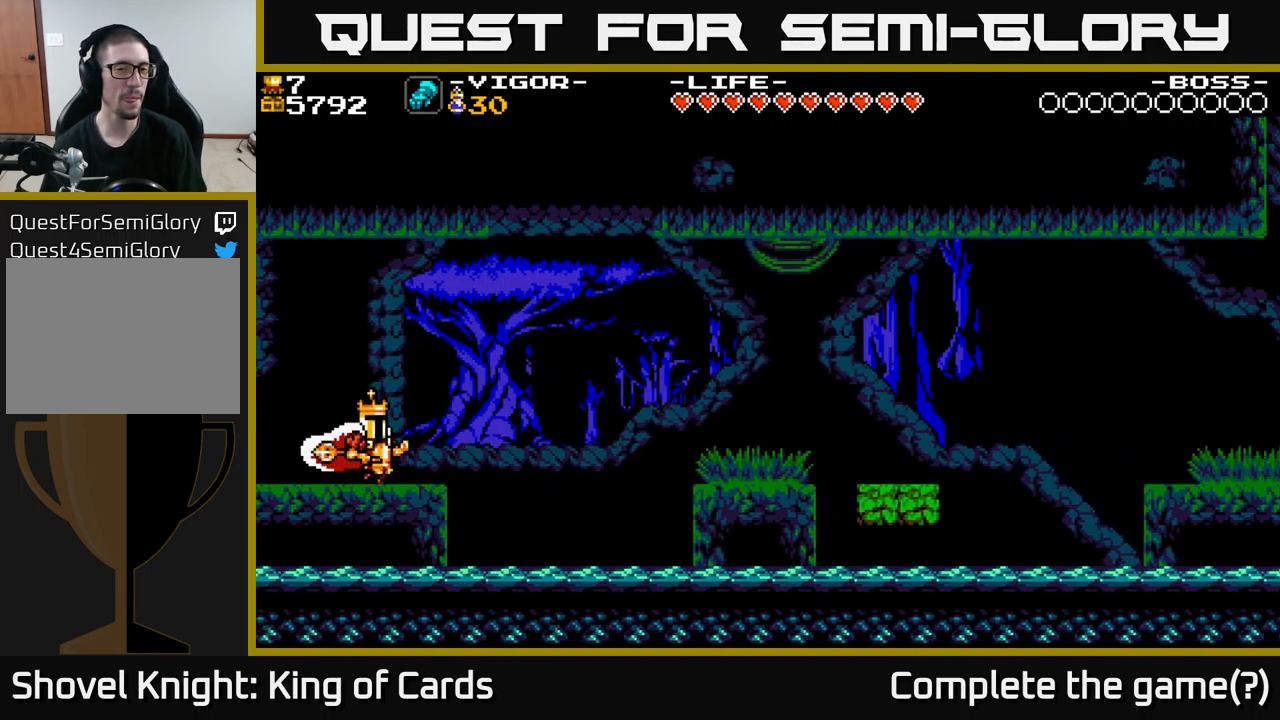
{"buttons": ["DPAD_RIGHT"], "right_stick": "center", "events": [[450, "DPAD_RIGHT", "down"]]}
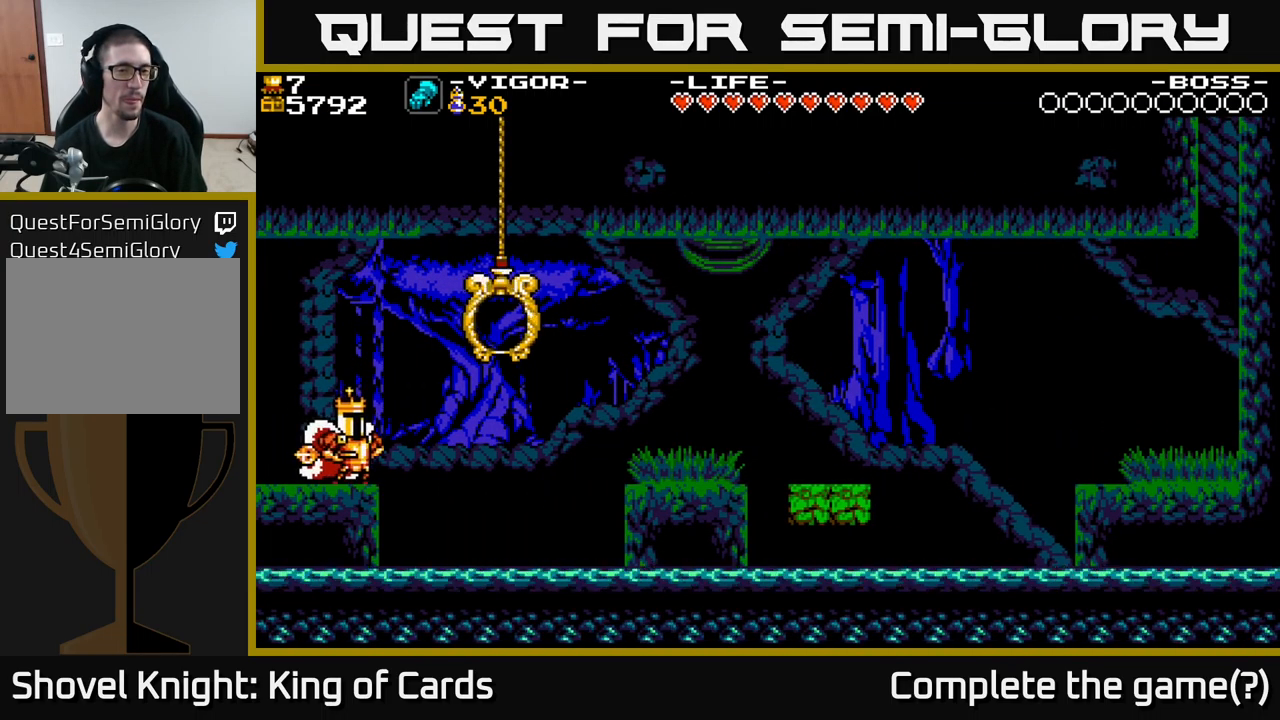
{"buttons": ["A", "X", "DPAD_RIGHT"], "right_stick": "center", "events": [[50, "A", "down"], [300, "X", "down"]]}
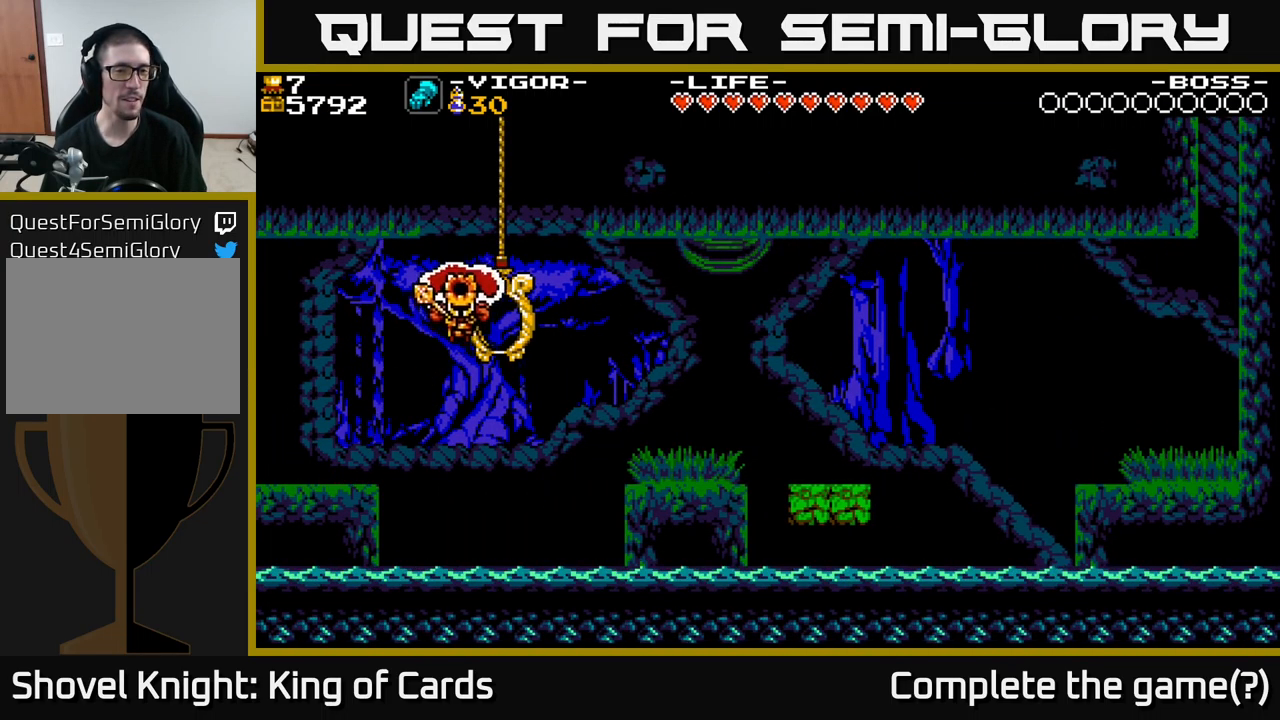
{"buttons": [], "right_stick": "center", "events": [[284, "DPAD_RIGHT", "up"], [284, "X", "up"], [317, "A", "up"]]}